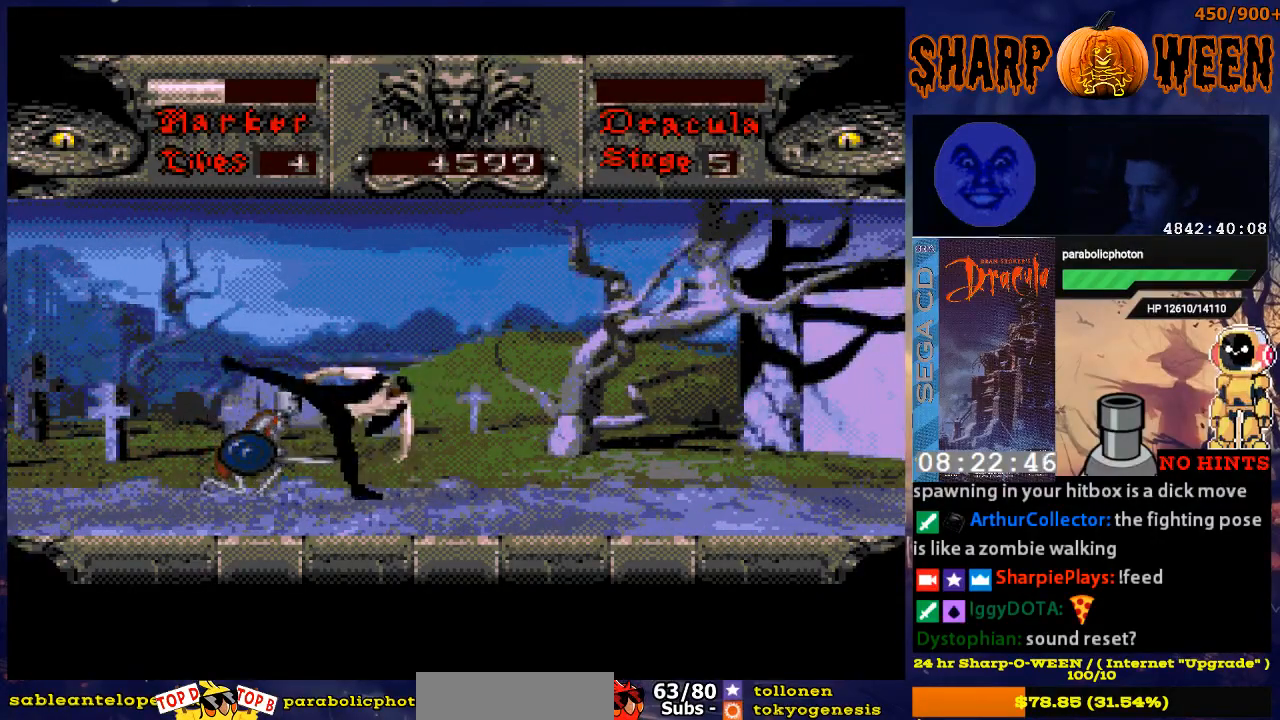
Gameplay with a controller (Xbox layout); each line is a JSON object with the inputs held at the frame after it. "events" lists button and stick changes between this image and that frame as [ms after this image, input, new state], when the widget could be followed in between. Not read: L1 L2 L3 R1 R2 R3.
{"buttons": ["DPAD_RIGHT"], "events": [[84, "C", "down"], [134, "C", "up"], [134, "DPAD_LEFT", "up"], [184, "DPAD_RIGHT", "down"]]}
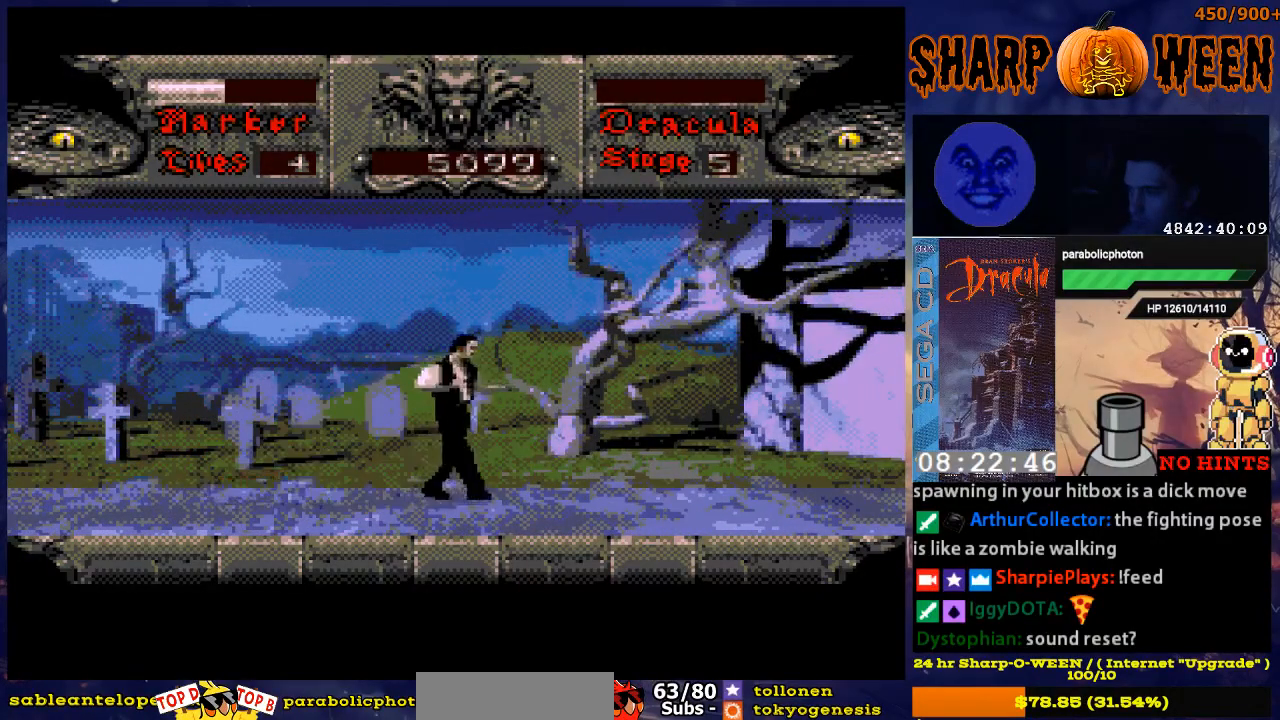
{"buttons": ["DPAD_RIGHT"], "events": []}
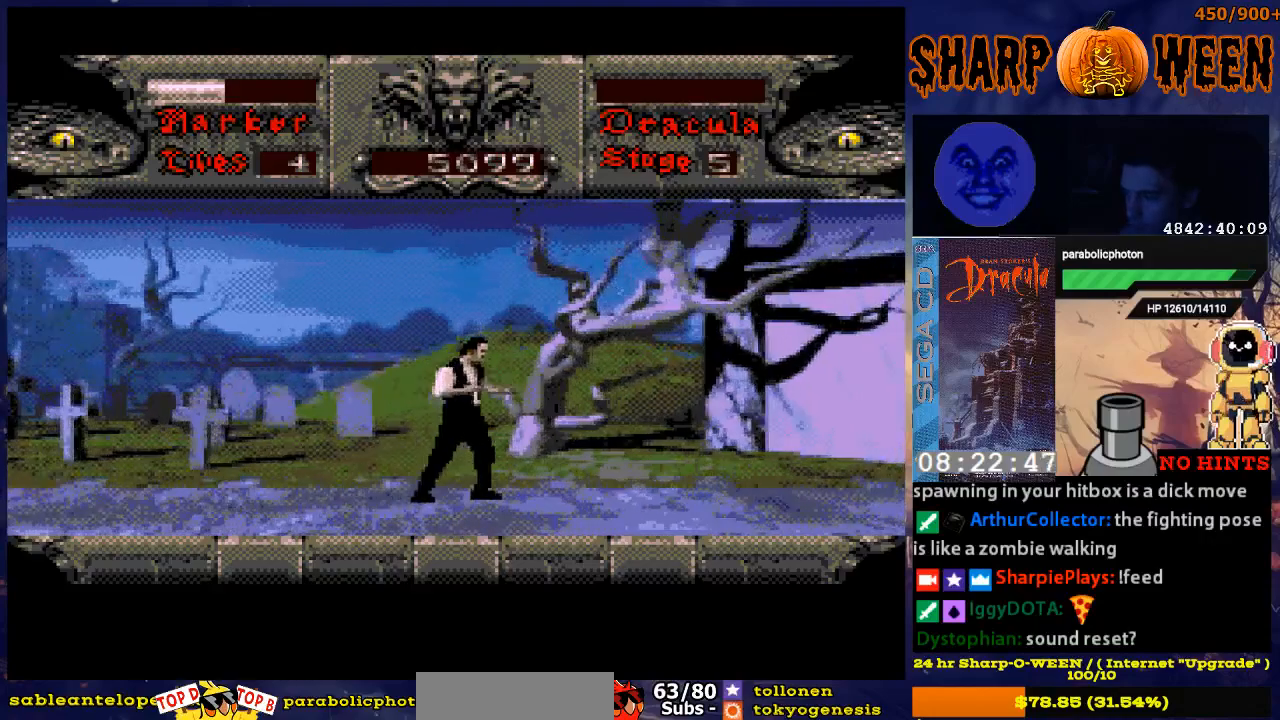
{"buttons": ["DPAD_RIGHT"], "events": []}
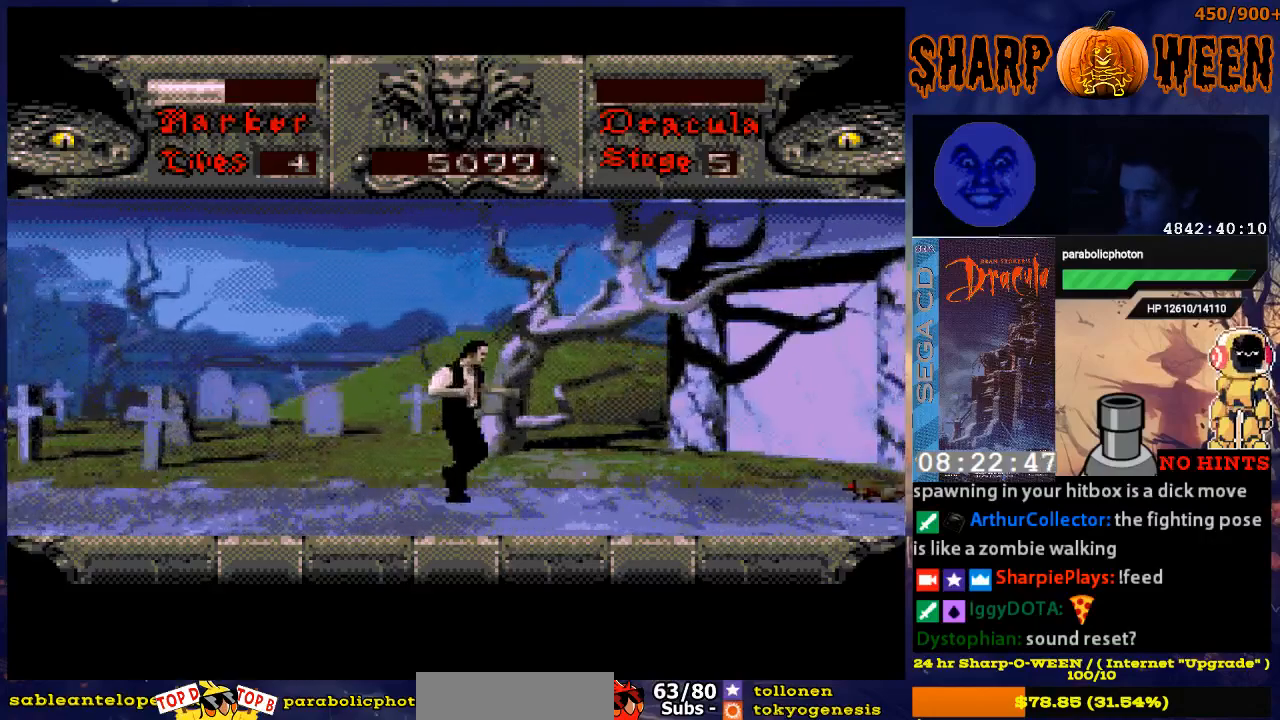
{"buttons": ["DPAD_RIGHT"], "events": []}
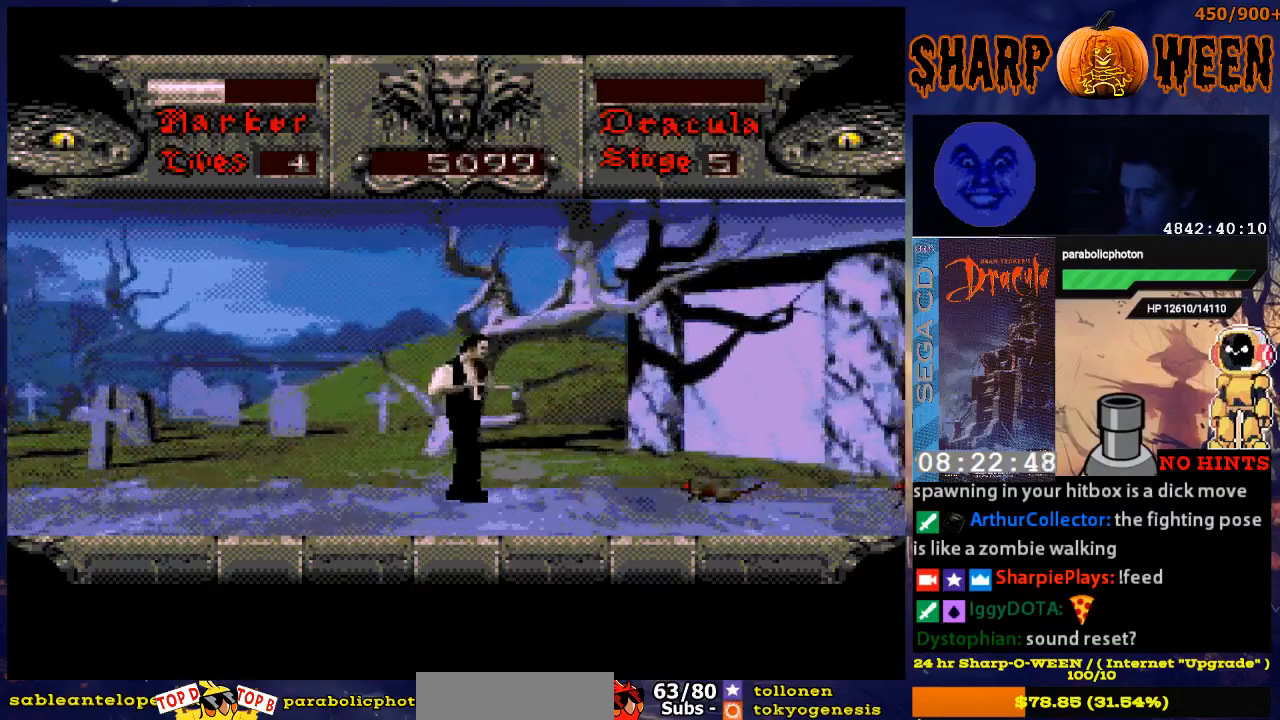
{"buttons": [], "events": [[318, "DPAD_RIGHT", "up"], [418, "C", "down"], [485, "C", "up"]]}
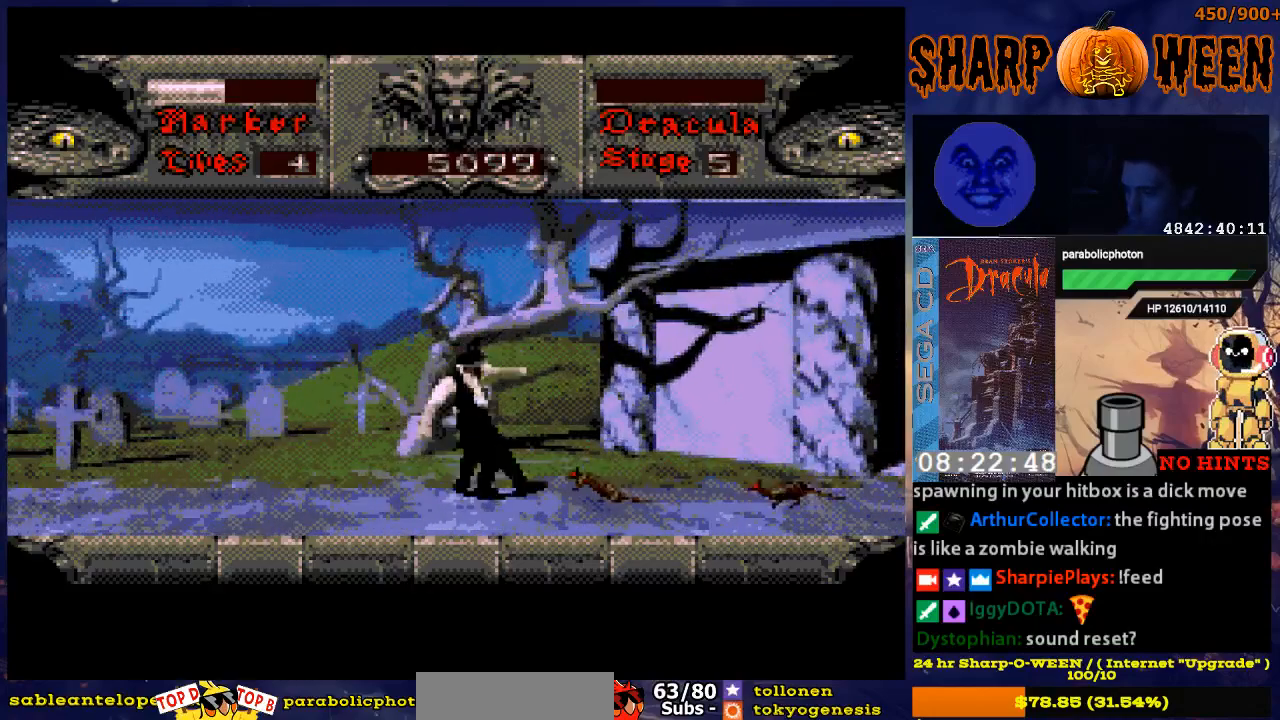
{"buttons": [], "events": [[33, "C", "down"], [234, "C", "up"]]}
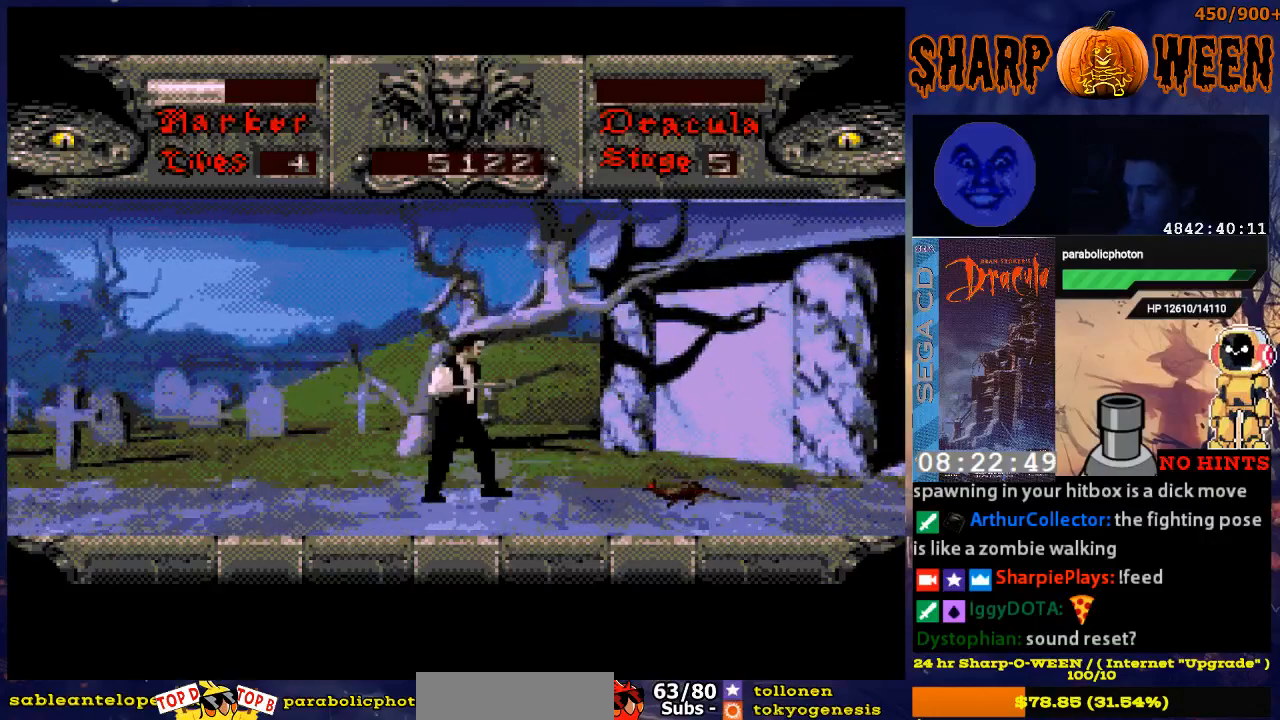
{"buttons": ["C"], "events": [[334, "C", "down"]]}
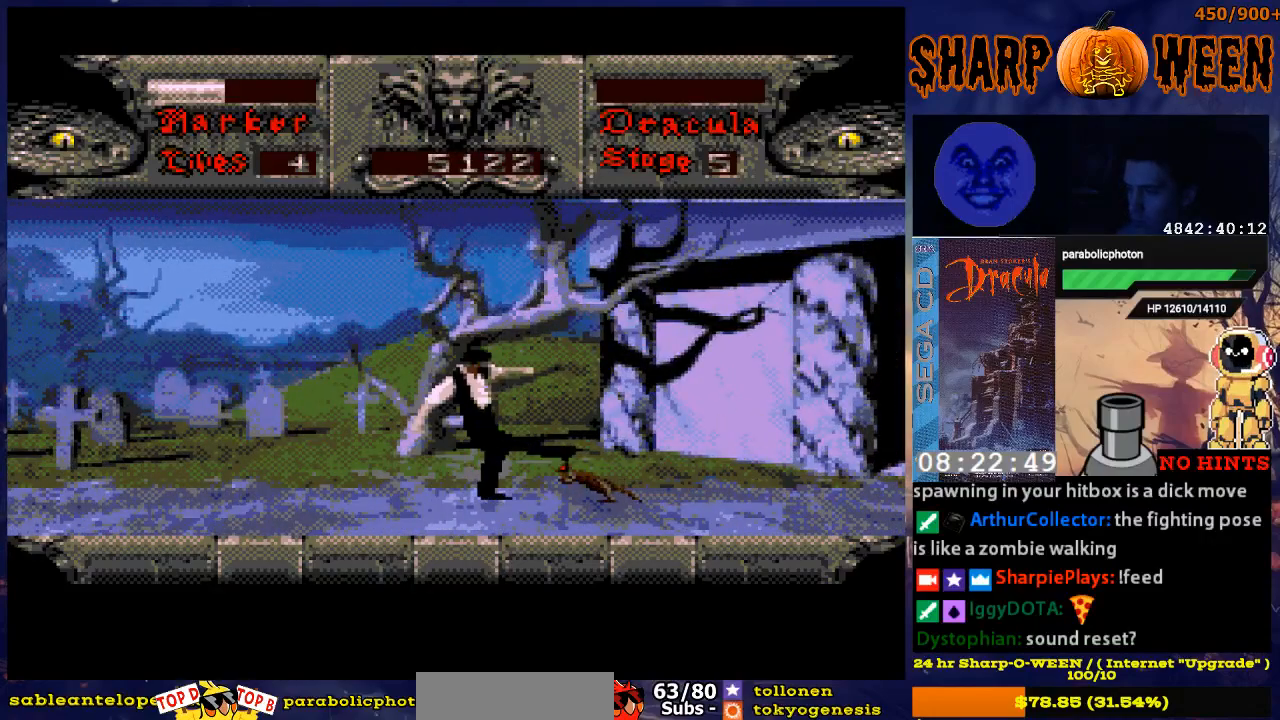
{"buttons": ["C"], "events": [[33, "C", "up"], [184, "DPAD_RIGHT", "down"], [385, "DPAD_RIGHT", "up"], [435, "C", "down"]]}
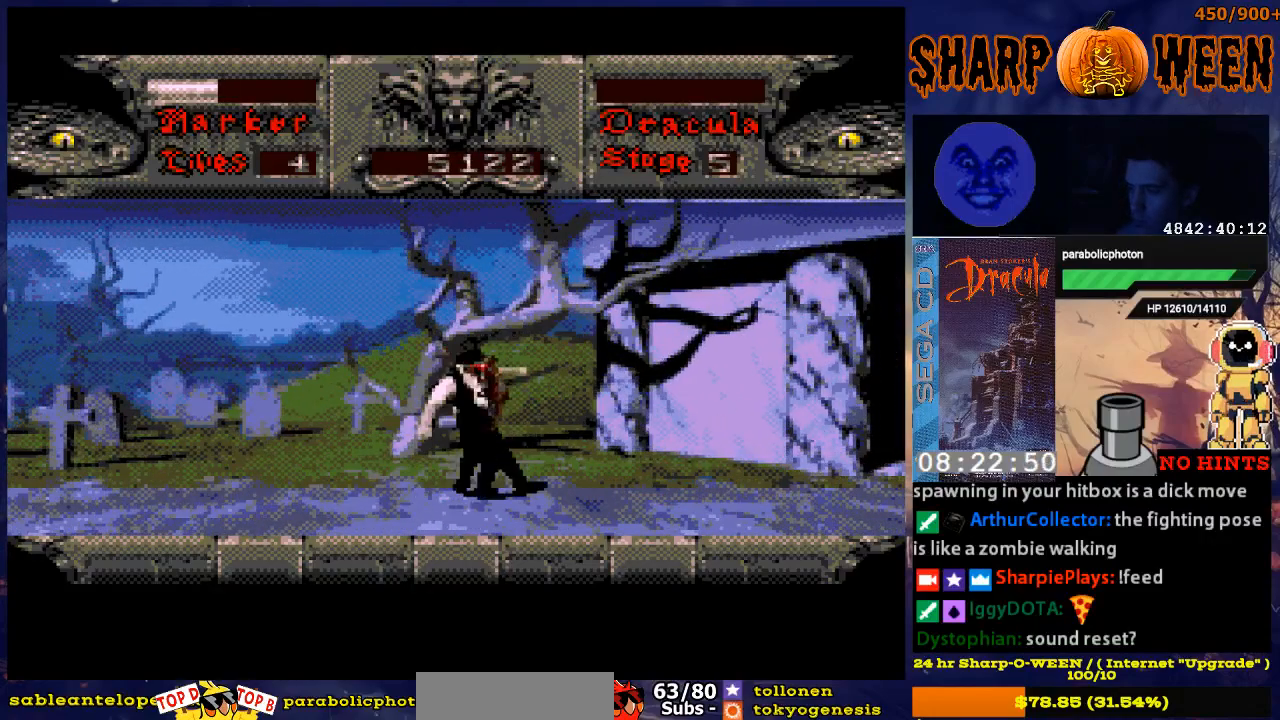
{"buttons": ["DPAD_RIGHT"], "events": [[33, "C", "up"], [83, "C", "down"], [167, "C", "up"], [167, "DPAD_RIGHT", "down"]]}
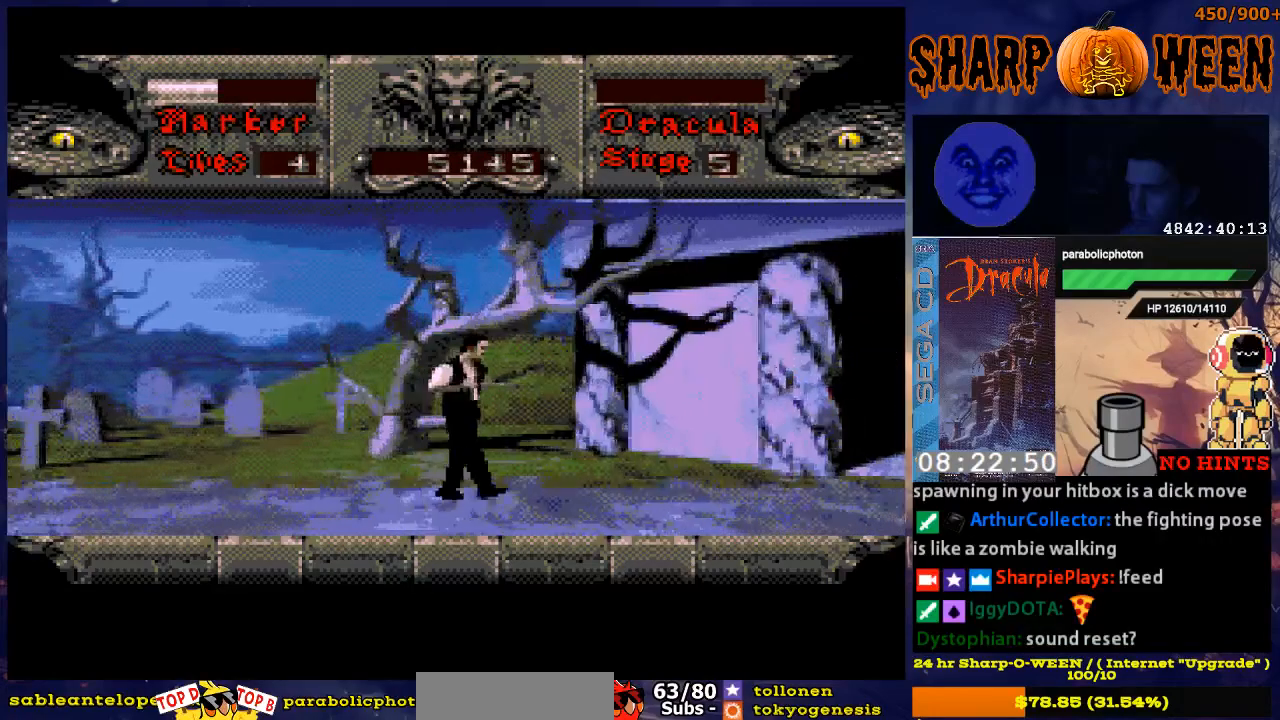
{"buttons": ["DPAD_RIGHT"], "events": []}
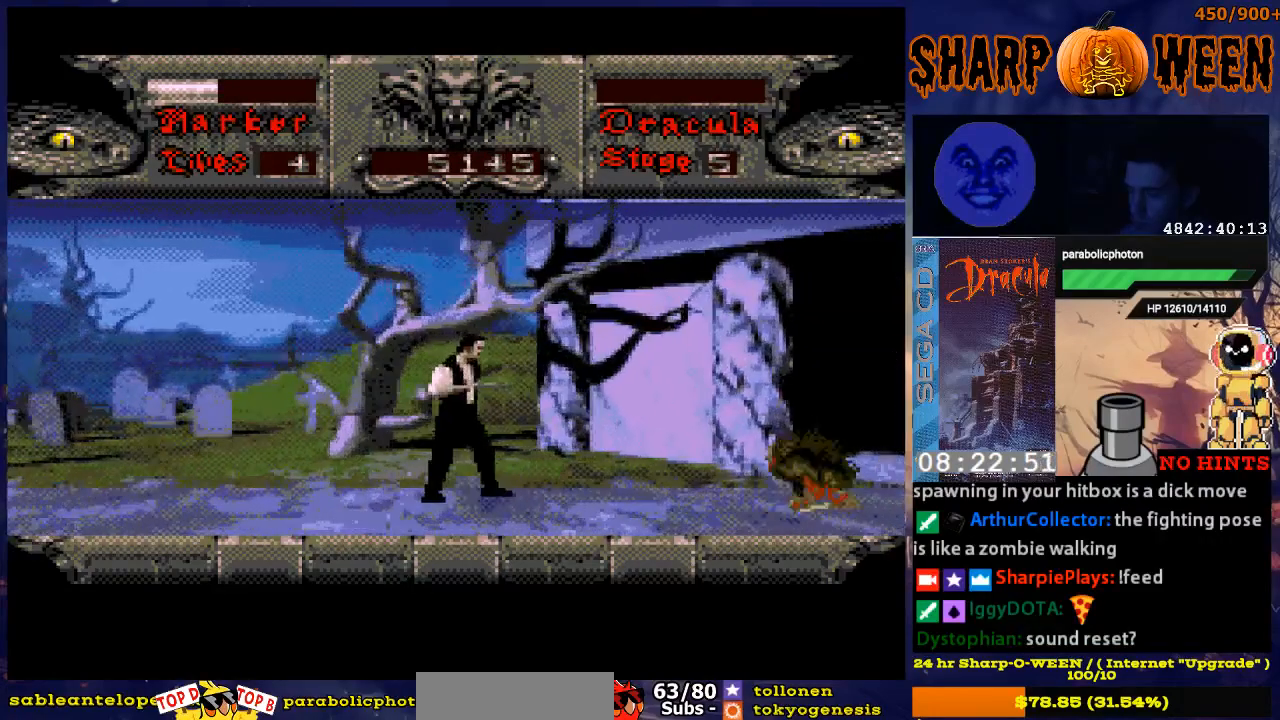
{"buttons": ["DPAD_RIGHT"], "events": []}
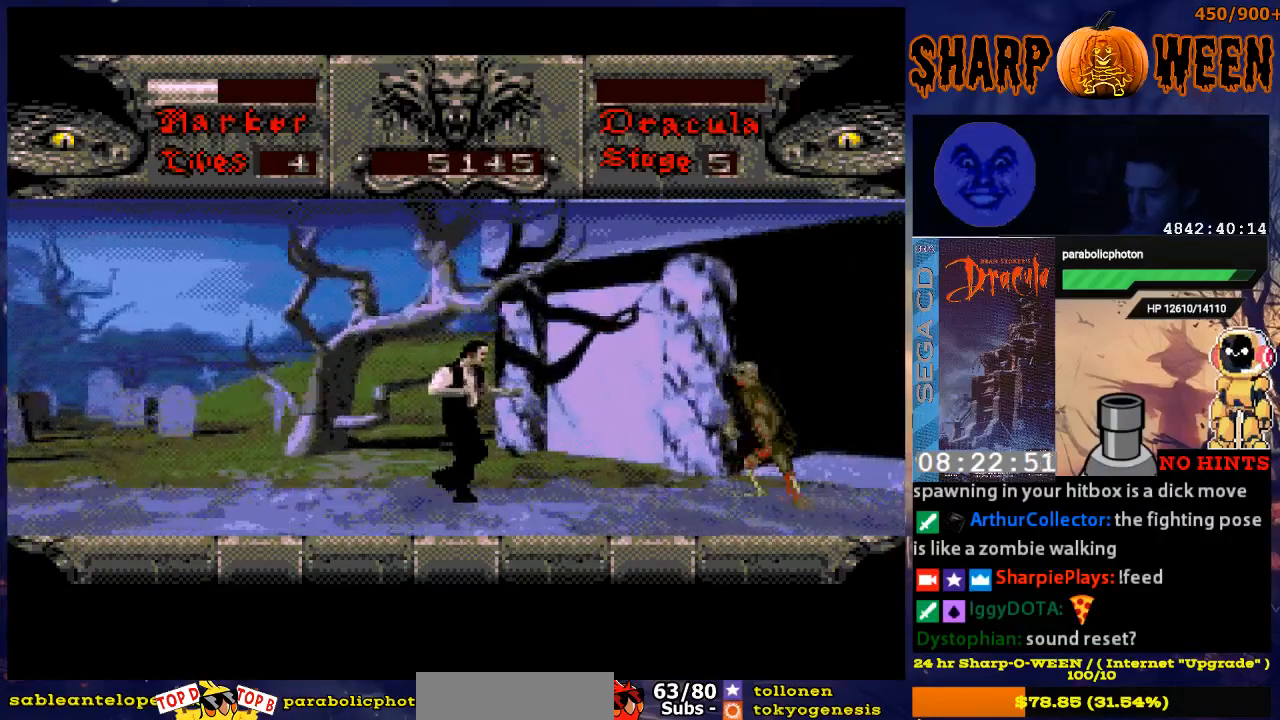
{"buttons": ["DPAD_RIGHT"], "events": [[268, "C", "down"], [368, "C", "up"]]}
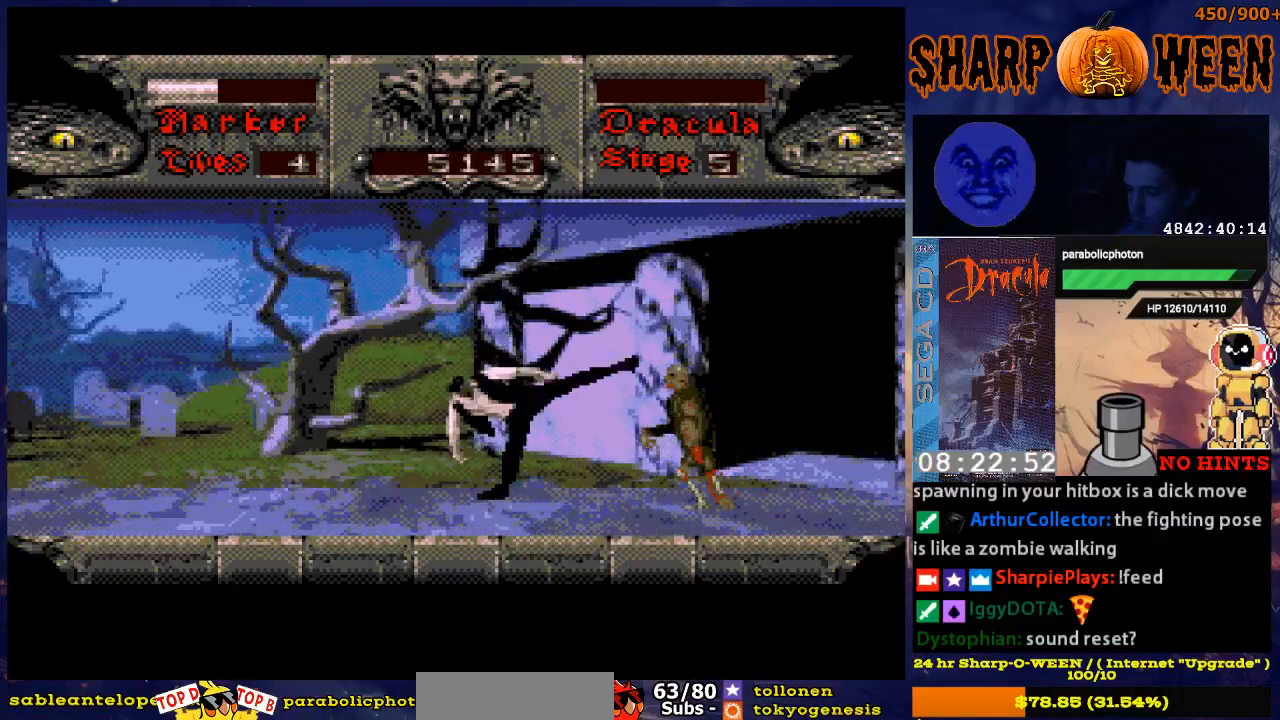
{"buttons": ["C", "DPAD_RIGHT"], "events": [[284, "C", "down"], [384, "C", "up"], [485, "C", "down"]]}
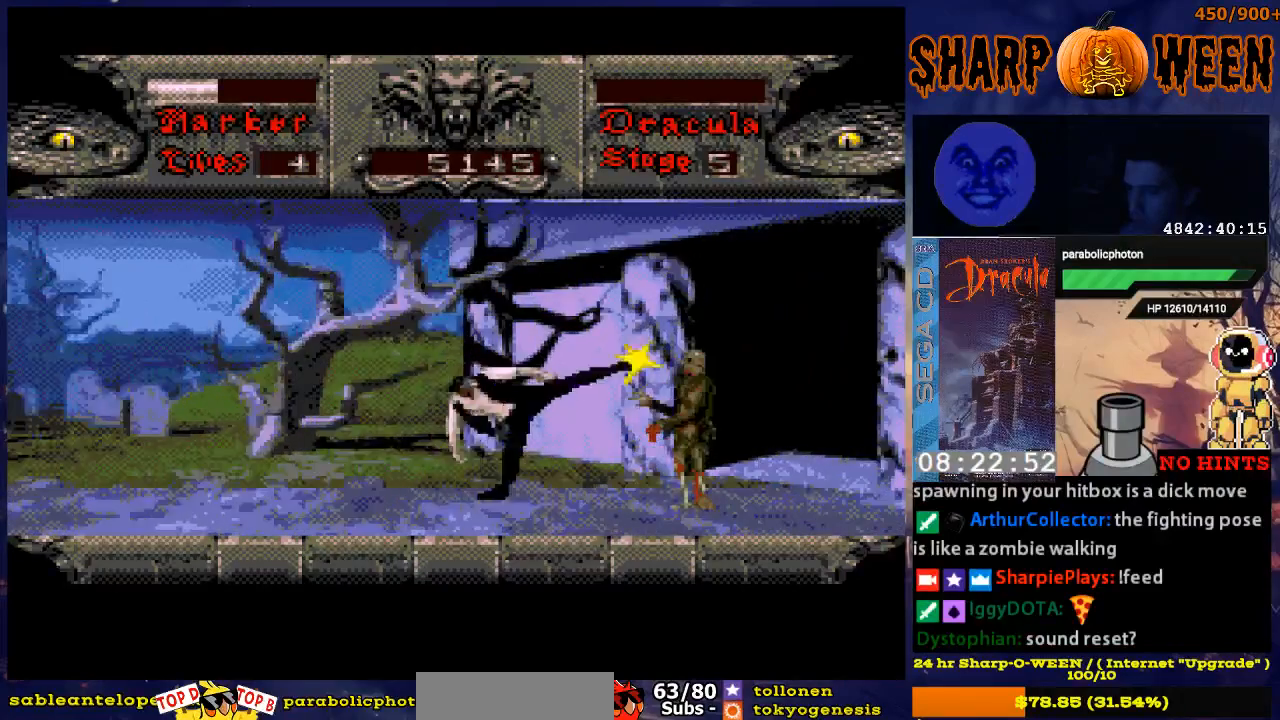
{"buttons": ["C", "DPAD_RIGHT"], "events": [[34, "C", "up"], [134, "C", "down"], [184, "C", "up"], [235, "C", "down"], [285, "C", "up"], [385, "C", "down"], [435, "C", "up"], [486, "C", "down"]]}
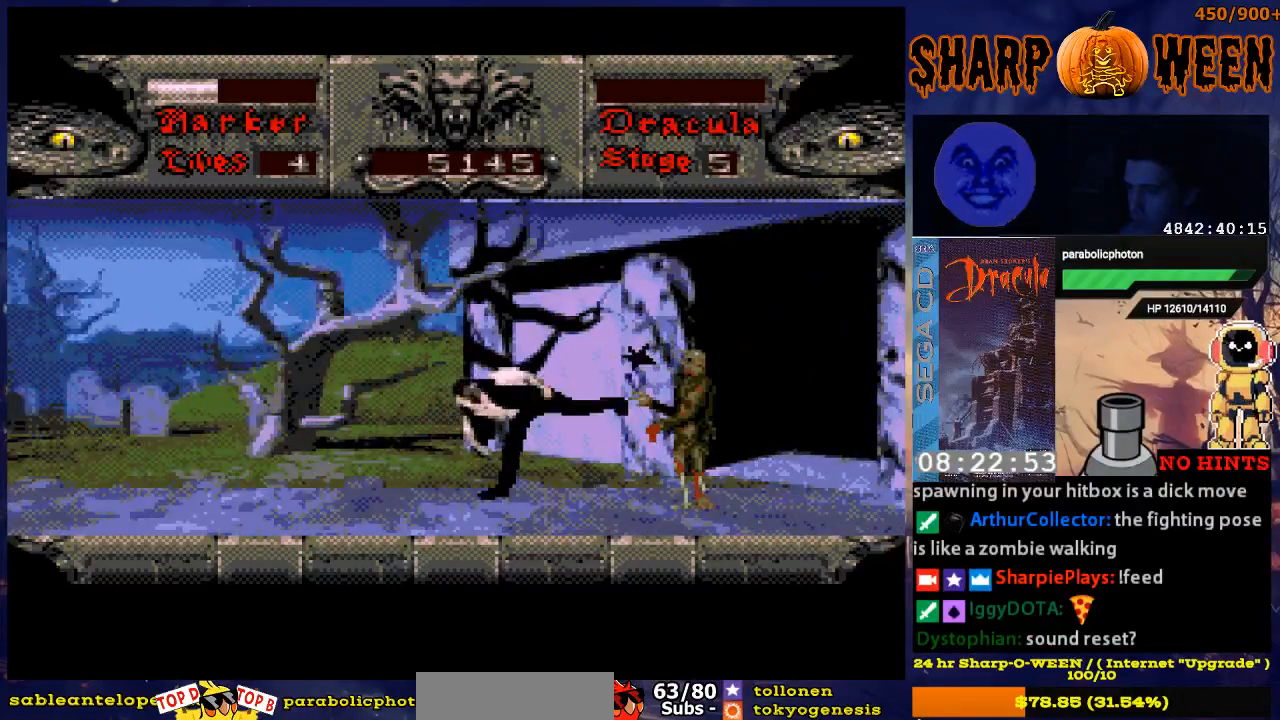
{"buttons": ["DPAD_RIGHT"], "events": [[84, "C", "up"], [134, "C", "down"], [235, "C", "up"], [285, "C", "down"], [335, "C", "up"], [419, "C", "down"], [469, "C", "up"]]}
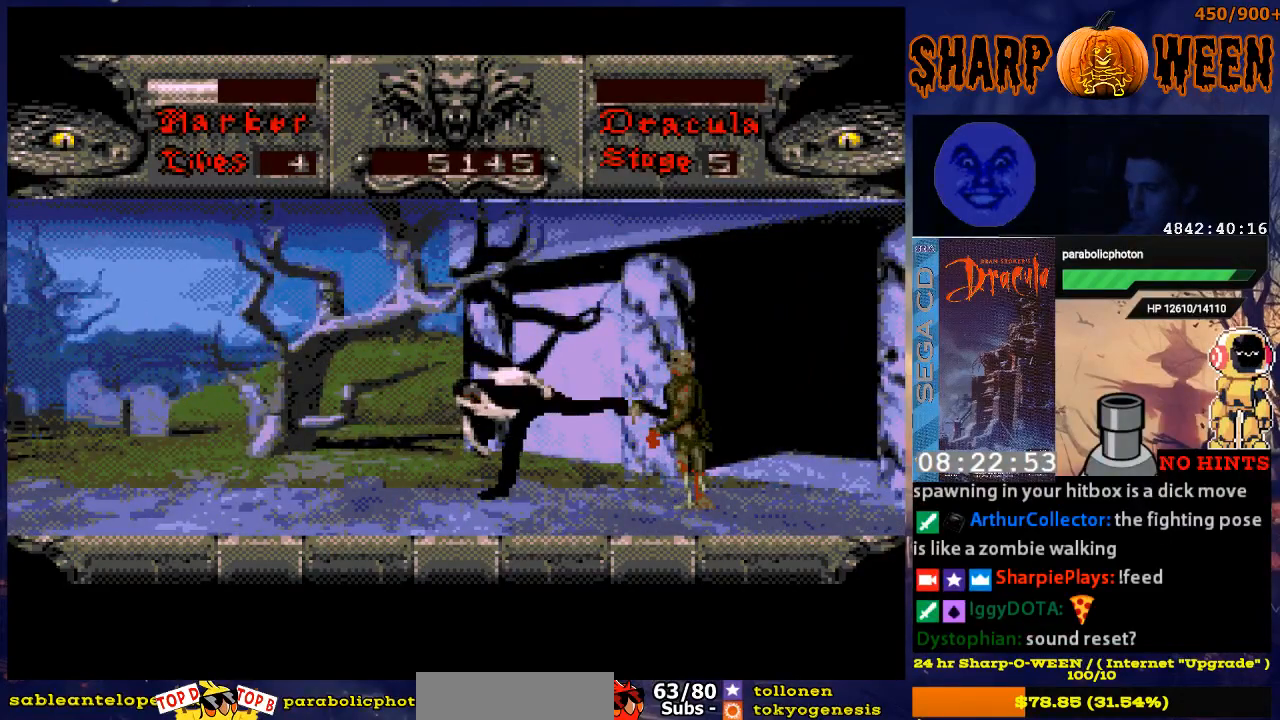
{"buttons": ["C", "DPAD_RIGHT"], "events": [[67, "C", "down"], [117, "C", "up"], [218, "C", "down"], [268, "C", "up"], [318, "C", "down"], [418, "C", "up"], [469, "C", "down"]]}
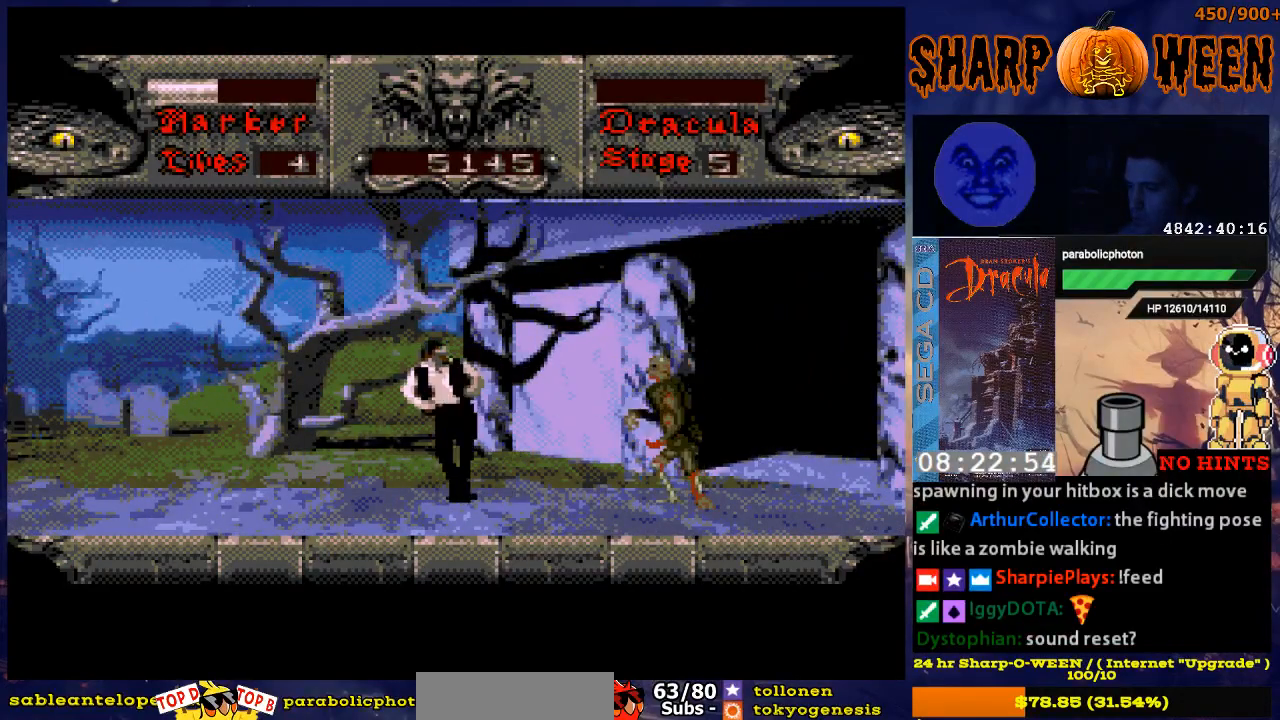
{"buttons": ["DPAD_RIGHT"], "events": [[17, "C", "up"], [117, "C", "down"], [167, "C", "up"], [268, "C", "down"], [335, "C", "up"]]}
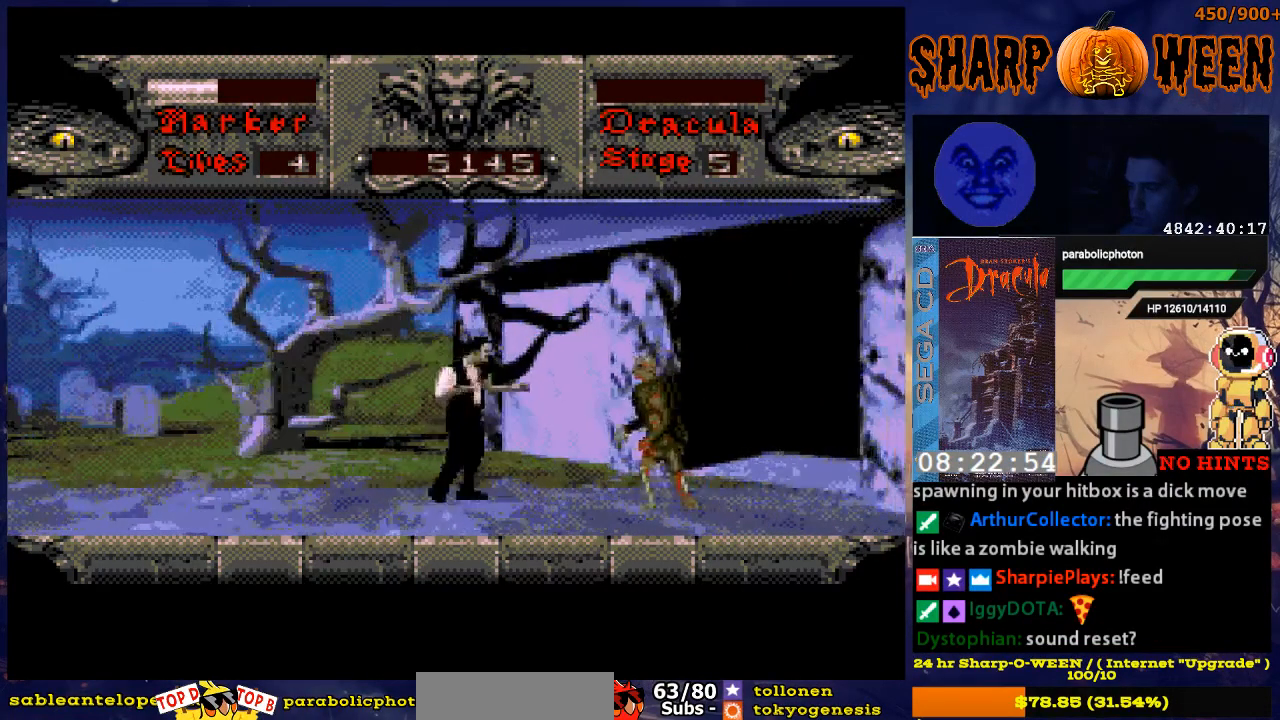
{"buttons": ["DPAD_RIGHT"], "events": [[17, "C", "down"], [117, "C", "up"], [167, "C", "down"], [368, "C", "up"]]}
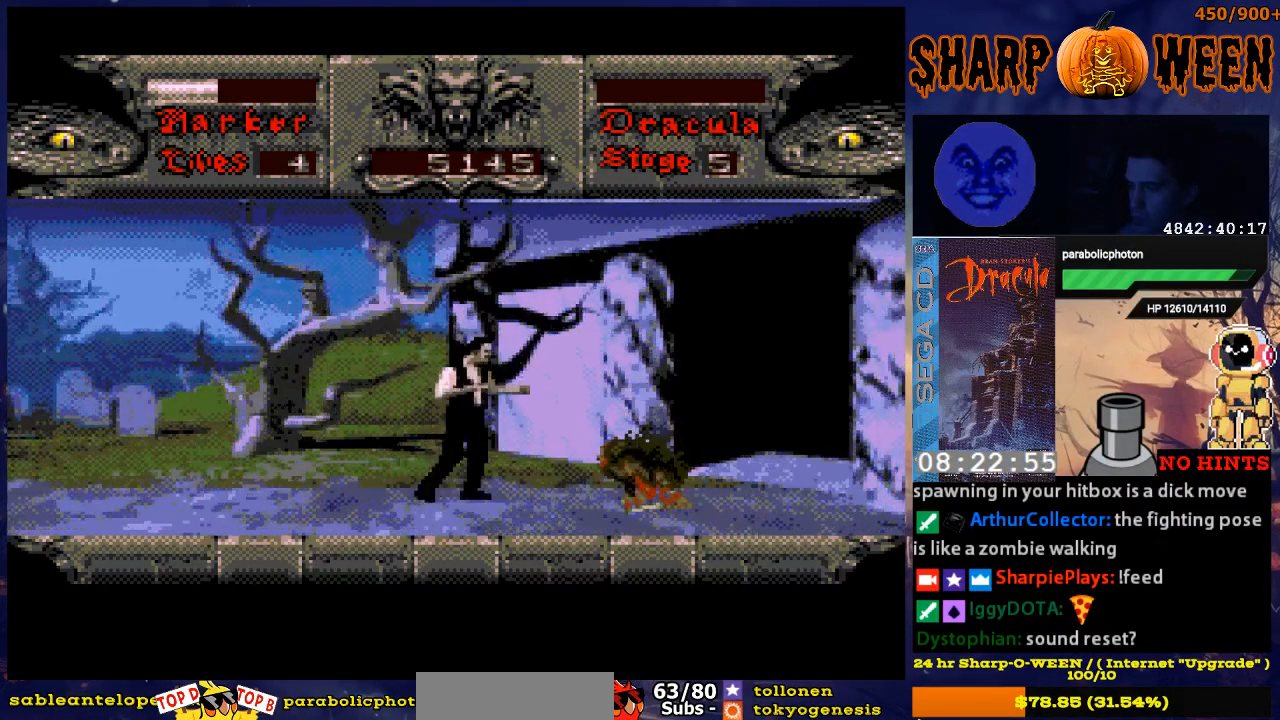
{"buttons": ["DPAD_RIGHT"], "events": []}
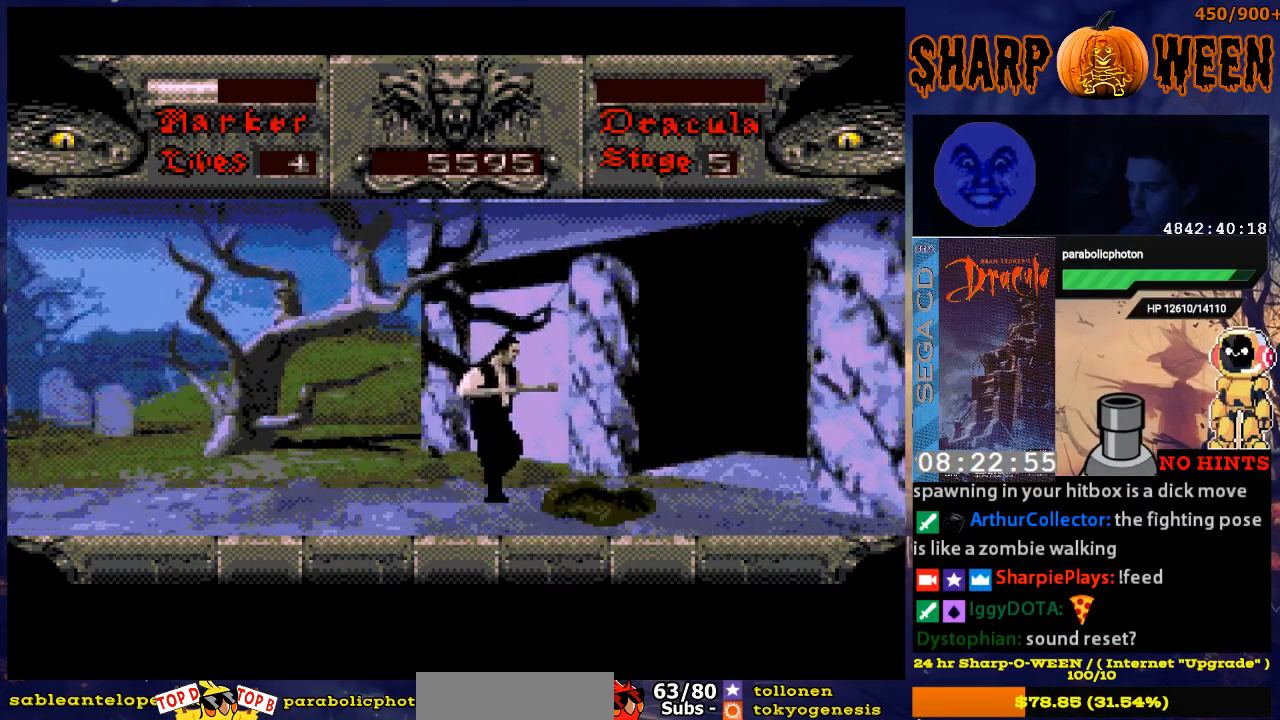
{"buttons": ["DPAD_RIGHT"], "events": []}
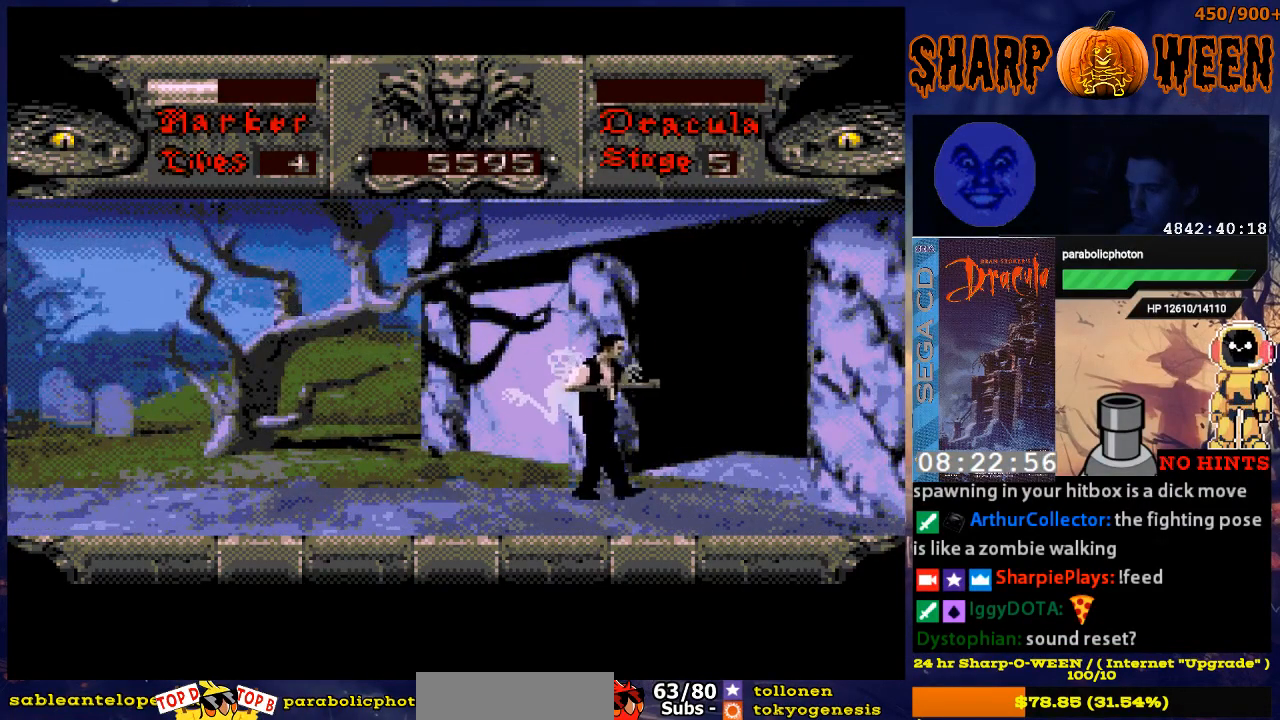
{"buttons": ["DPAD_RIGHT"], "events": []}
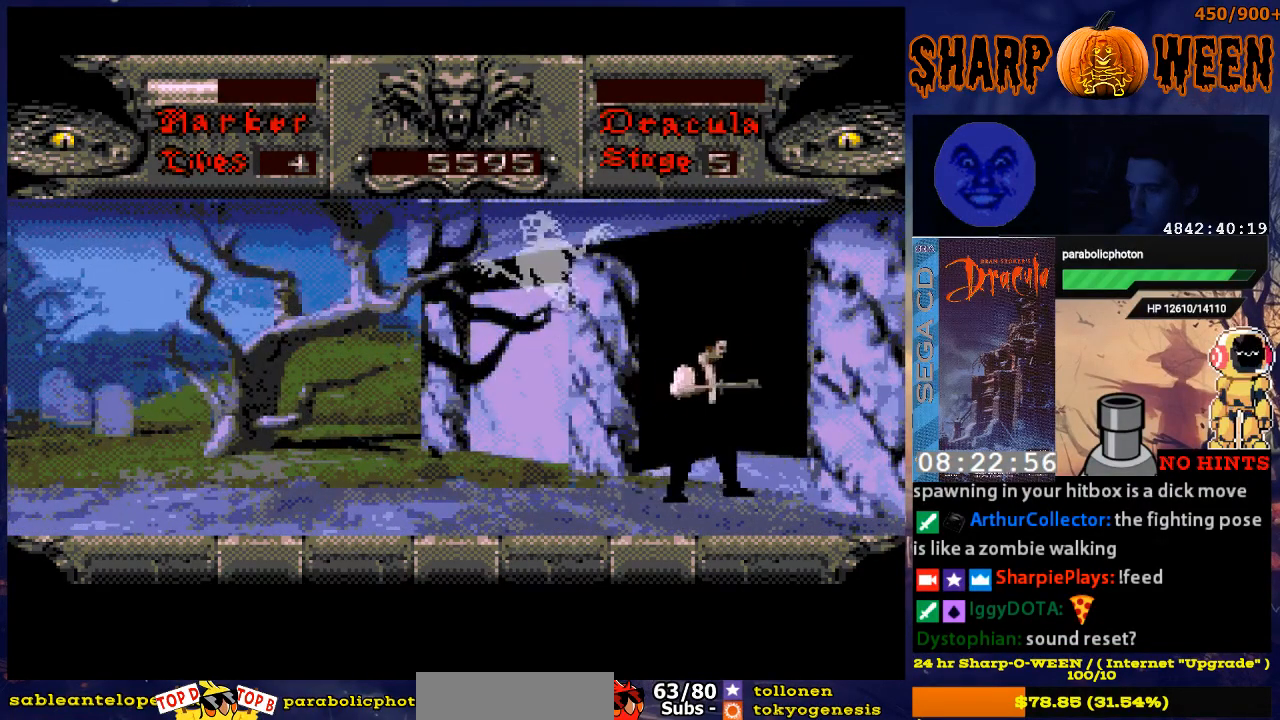
{"buttons": ["DPAD_RIGHT"], "events": []}
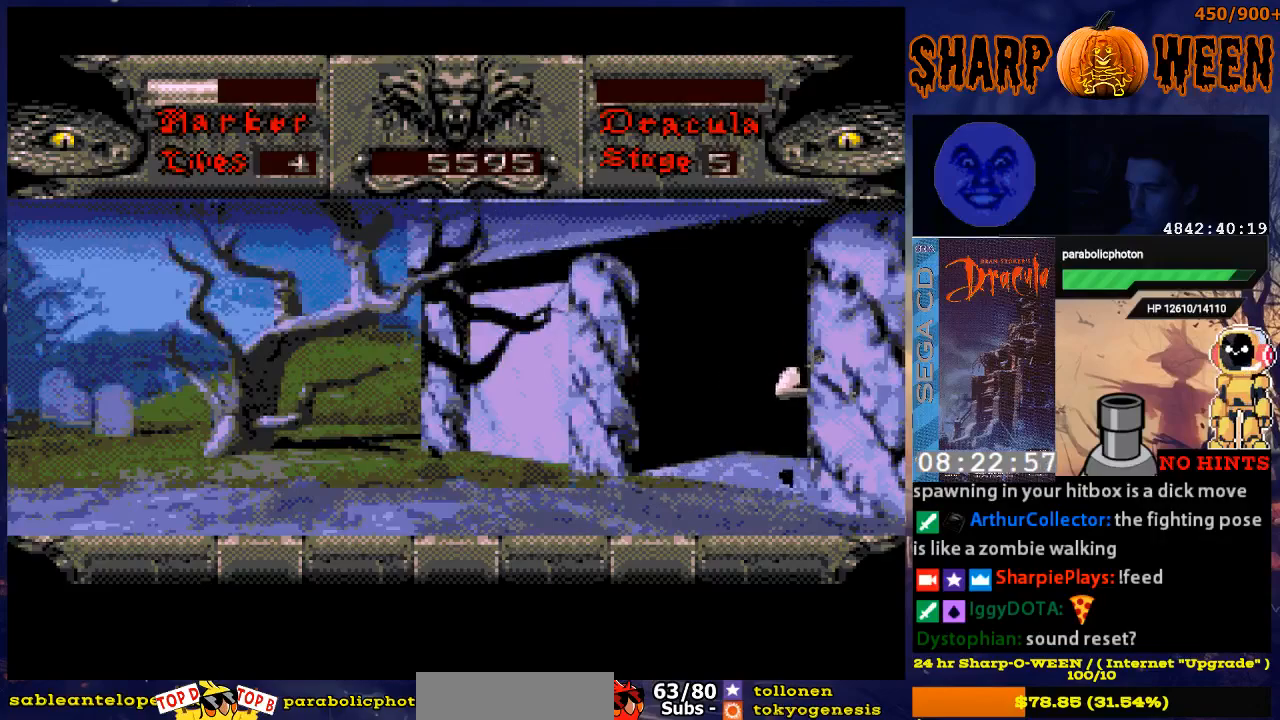
{"buttons": ["DPAD_RIGHT"], "events": []}
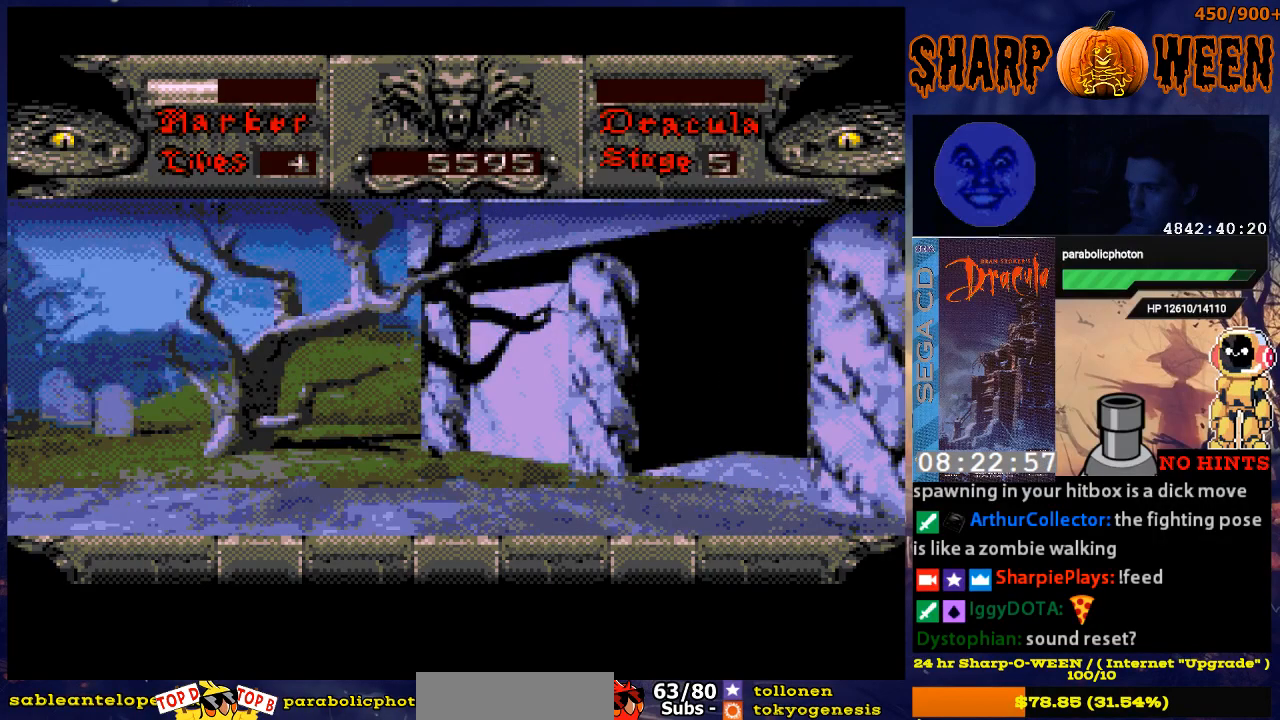
{"buttons": ["DPAD_RIGHT"], "events": []}
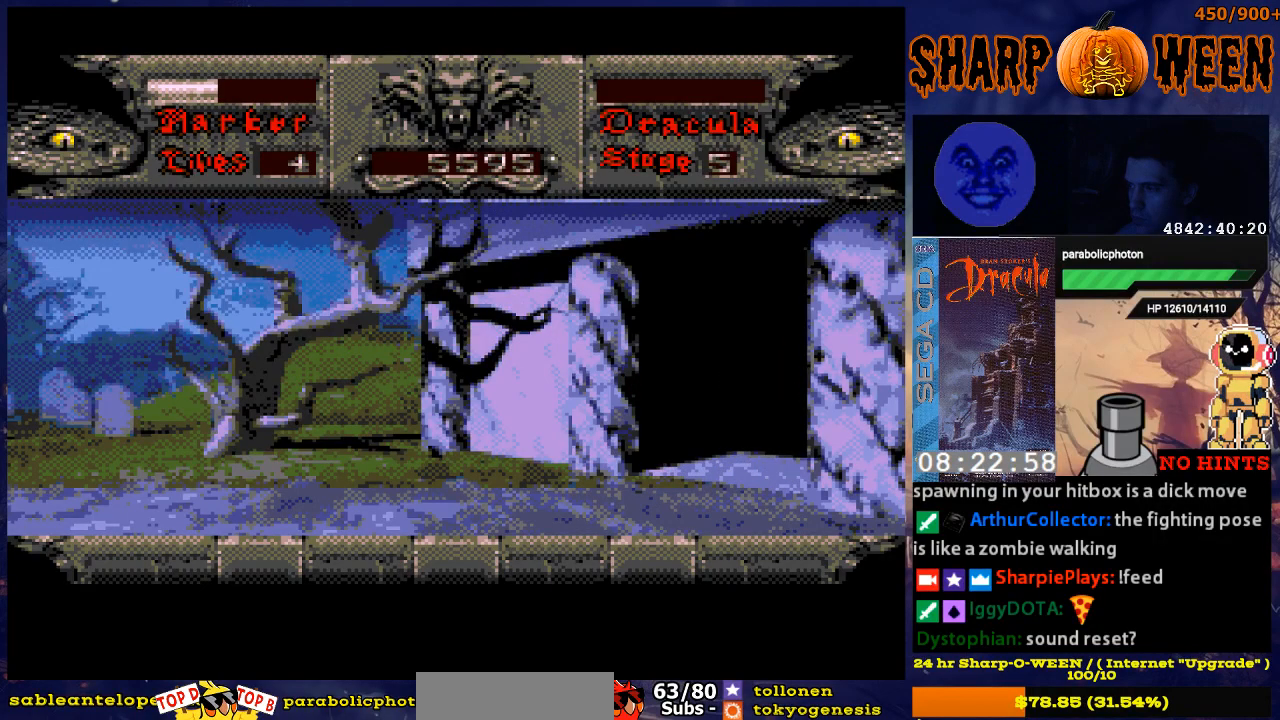
{"buttons": ["DPAD_RIGHT"], "events": []}
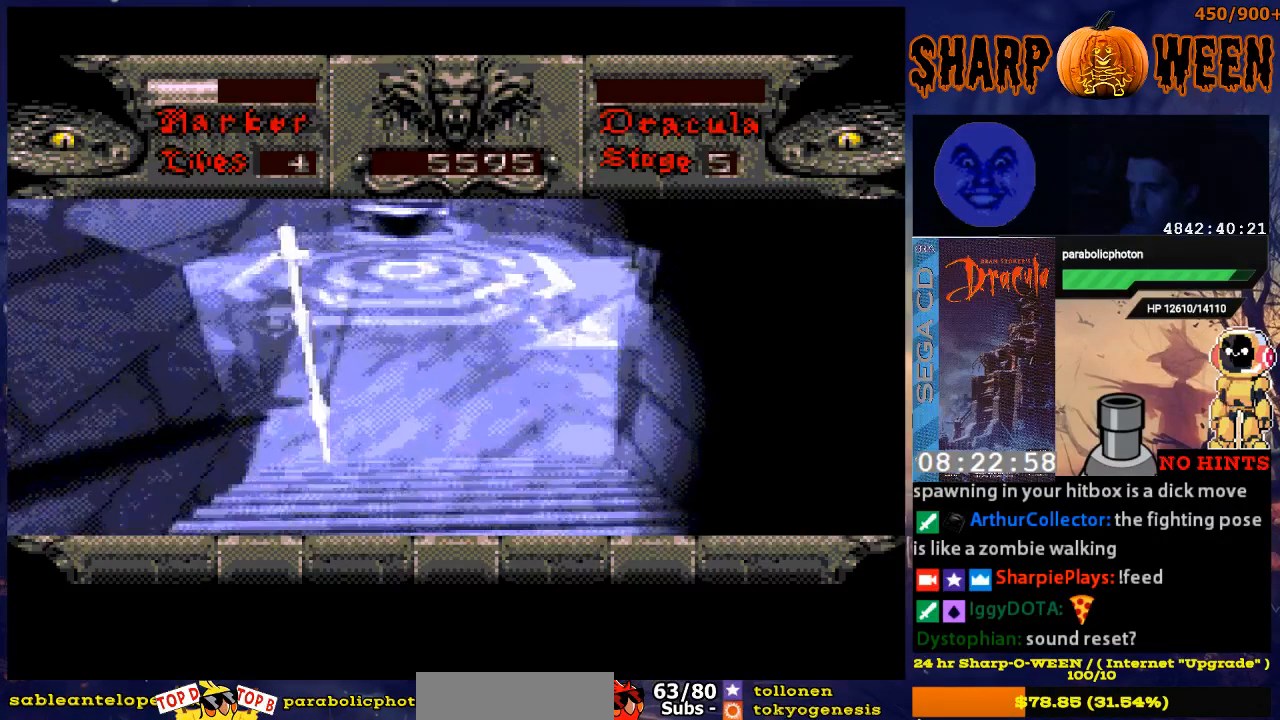
{"buttons": [], "events": [[435, "DPAD_RIGHT", "up"]]}